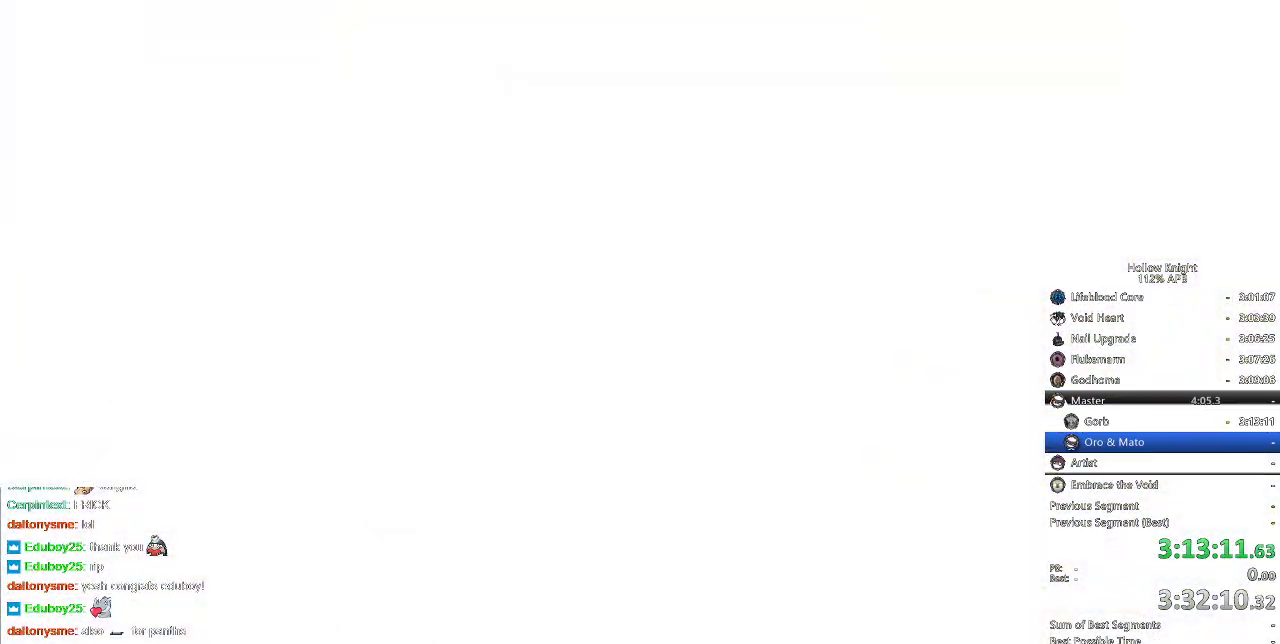
Gameplay with keyboard; each line is a JSON object with the keys held at the frame after it. "events" lists presses ("down") and releases ("up") of "cdash", "dash", "dnail", "down", "heal", "inv", "jump", "left", "nail", "right", "spell" and "up" between this image and that frame as [ms after this image, input, new state], when the widget could be followed in between. No other keys are recorded. Mouse input is not recorded. Key names are as the overlay labels them; some are game actions (e.g. jump) rather than physical keys.
{"keys": ["right"], "events": [[450, "right", "down"]]}
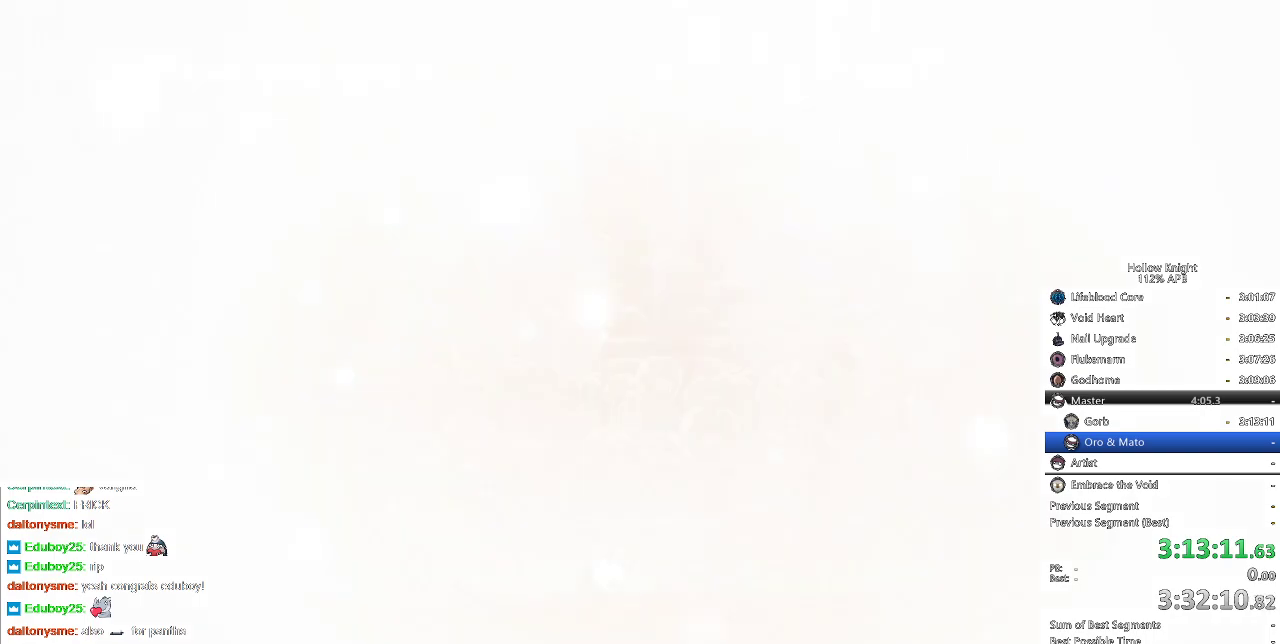
{"keys": [], "events": [[100, "right", "up"], [150, "right", "down"], [217, "right", "up"], [283, "right", "down"], [367, "right", "up"]]}
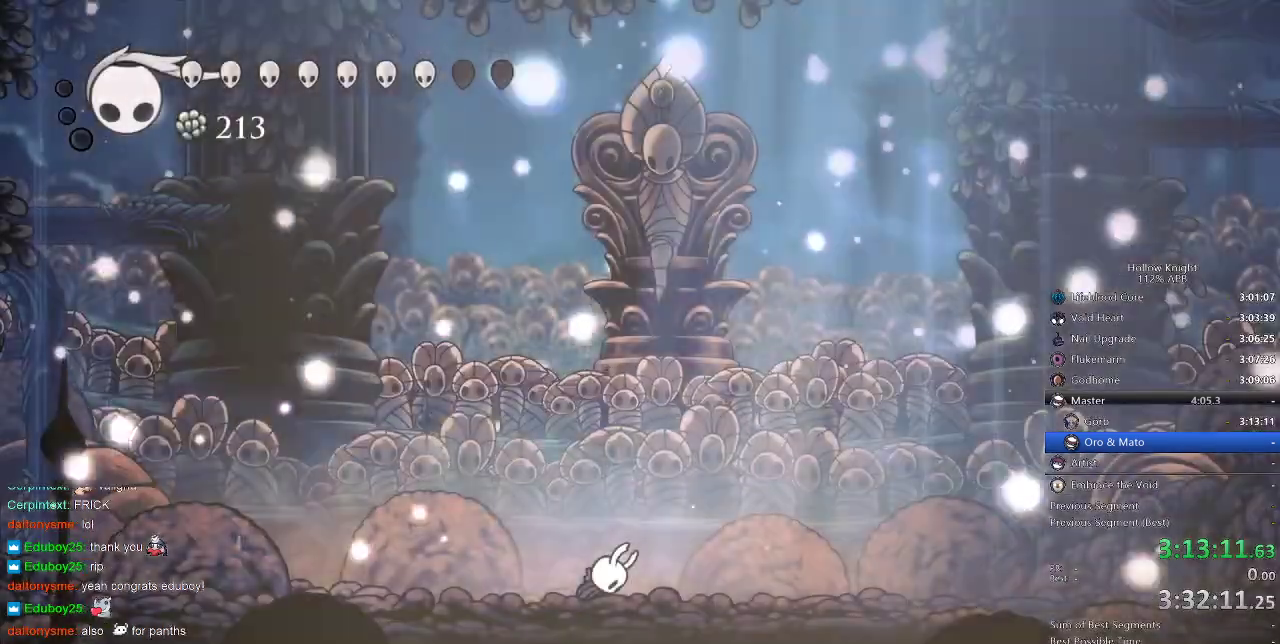
{"keys": ["down"], "events": [[467, "down", "down"]]}
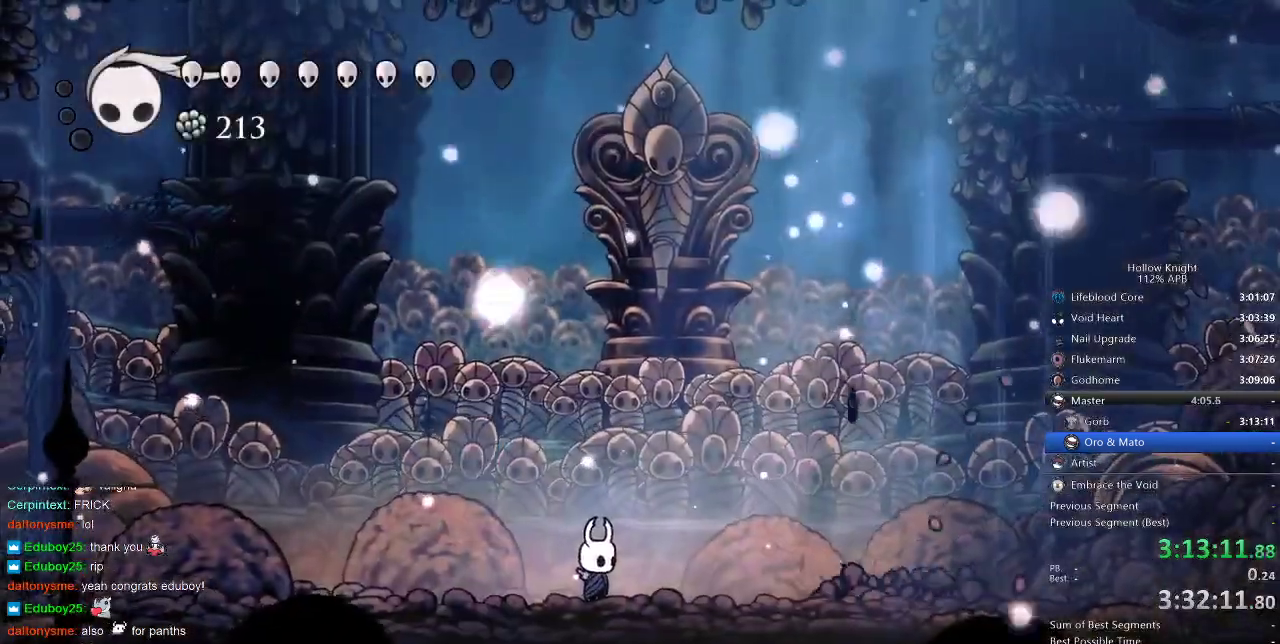
{"keys": [], "events": [[117, "spell", "down"], [217, "spell", "up"], [400, "down", "up"]]}
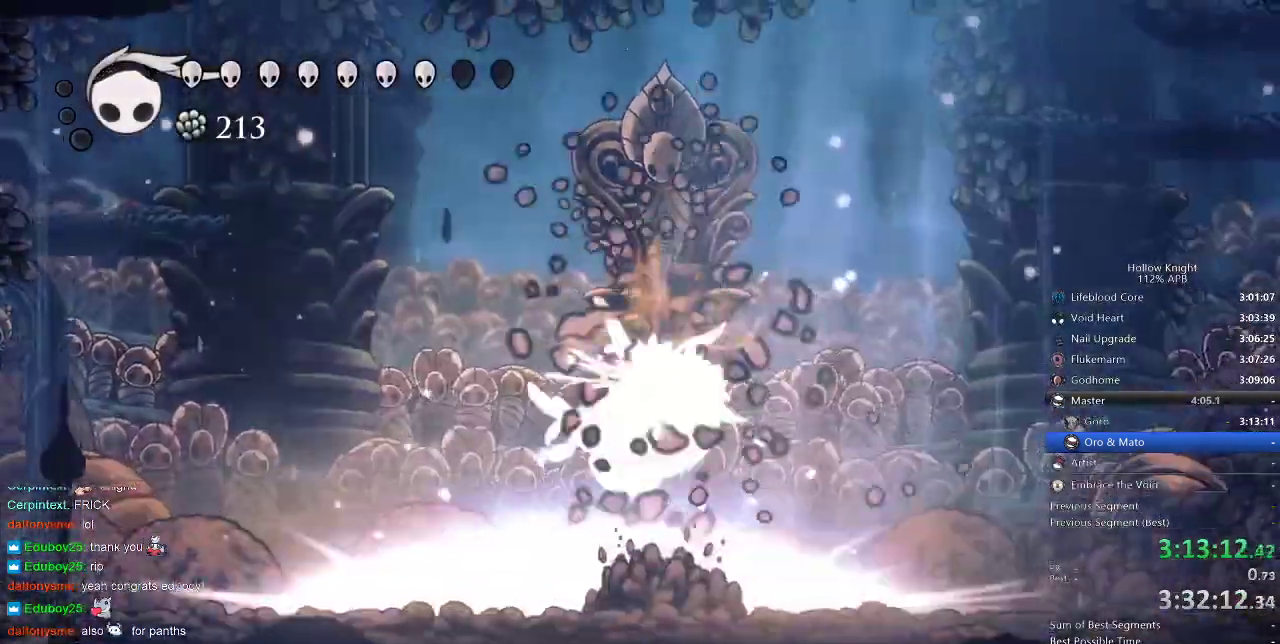
{"keys": [], "events": []}
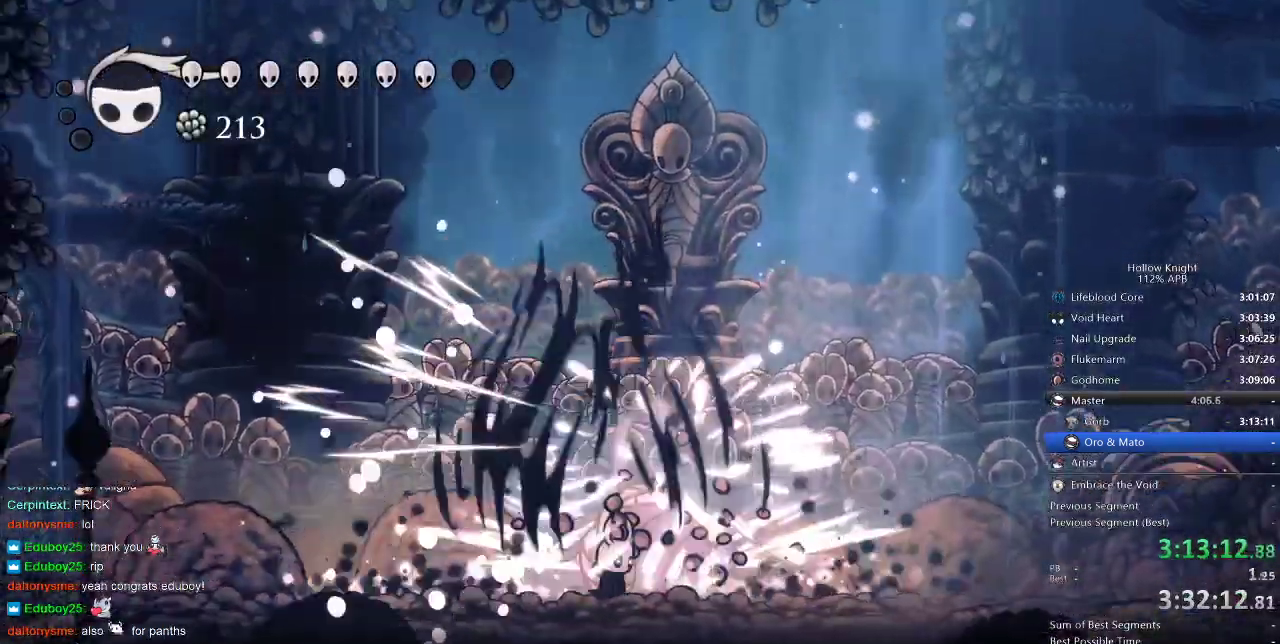
{"keys": ["down"], "events": [[67, "left", "down"], [83, "jump", "down"], [150, "left", "up"], [317, "right", "down"], [367, "down", "down"], [367, "right", "up"], [433, "jump", "up"]]}
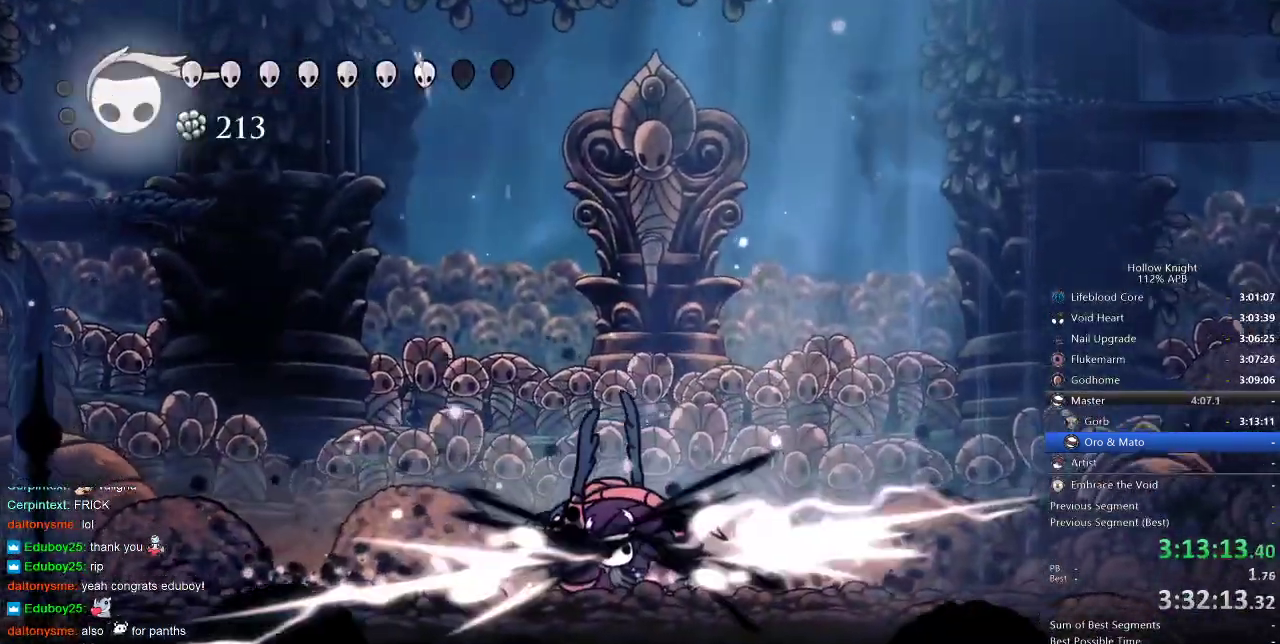
{"keys": ["left"], "events": [[67, "down", "up"], [183, "jump", "down"], [400, "jump", "up"], [467, "left", "down"]]}
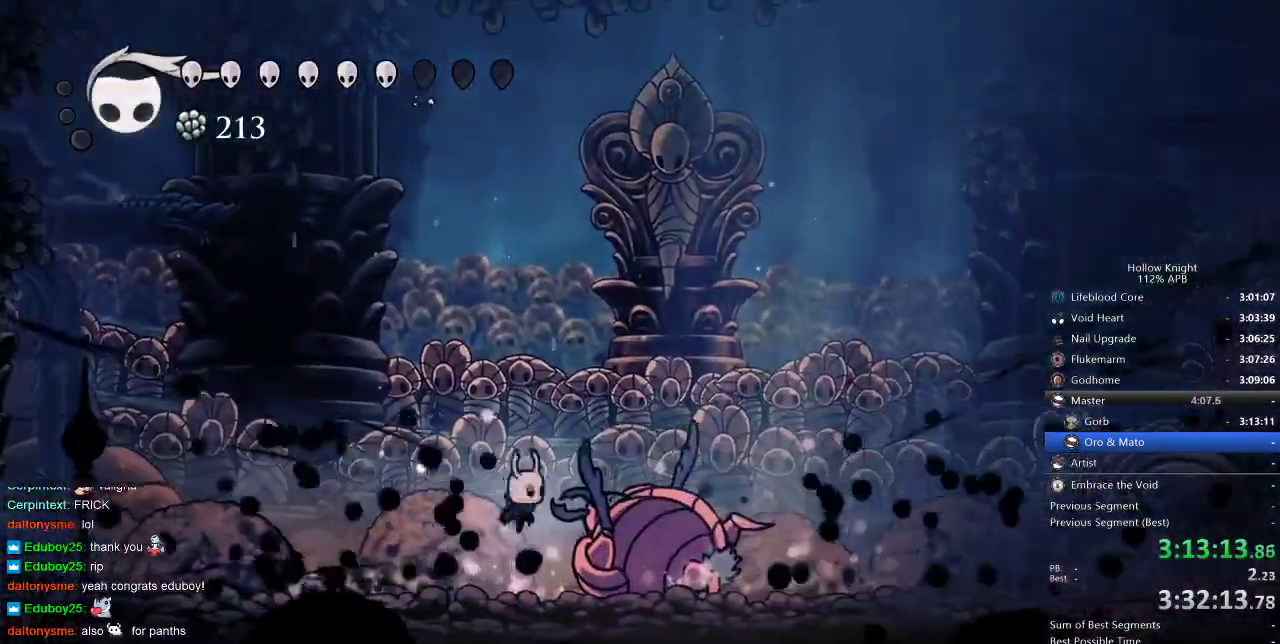
{"keys": ["jump", "right"], "events": [[133, "left", "up"], [300, "right", "down"], [350, "jump", "down"]]}
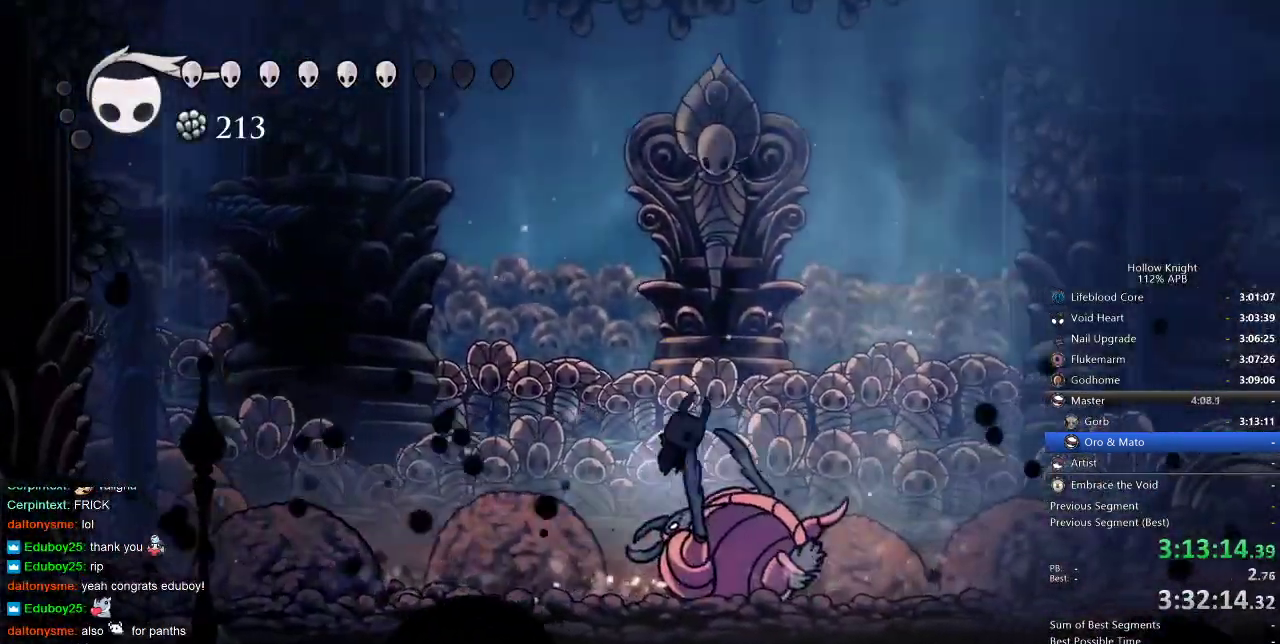
{"keys": ["down"], "events": [[117, "down", "down"], [117, "jump", "up"], [183, "spell", "down"], [250, "right", "up"], [350, "spell", "up"]]}
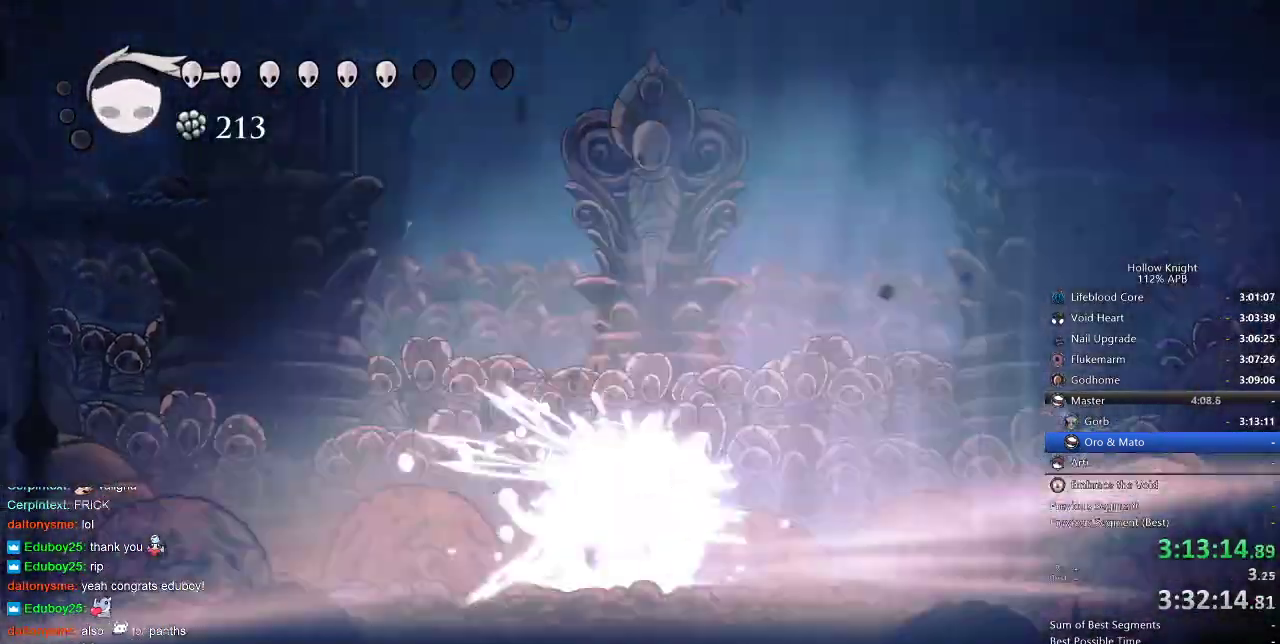
{"keys": [], "events": [[50, "right", "down"], [100, "down", "up"], [100, "right", "up"]]}
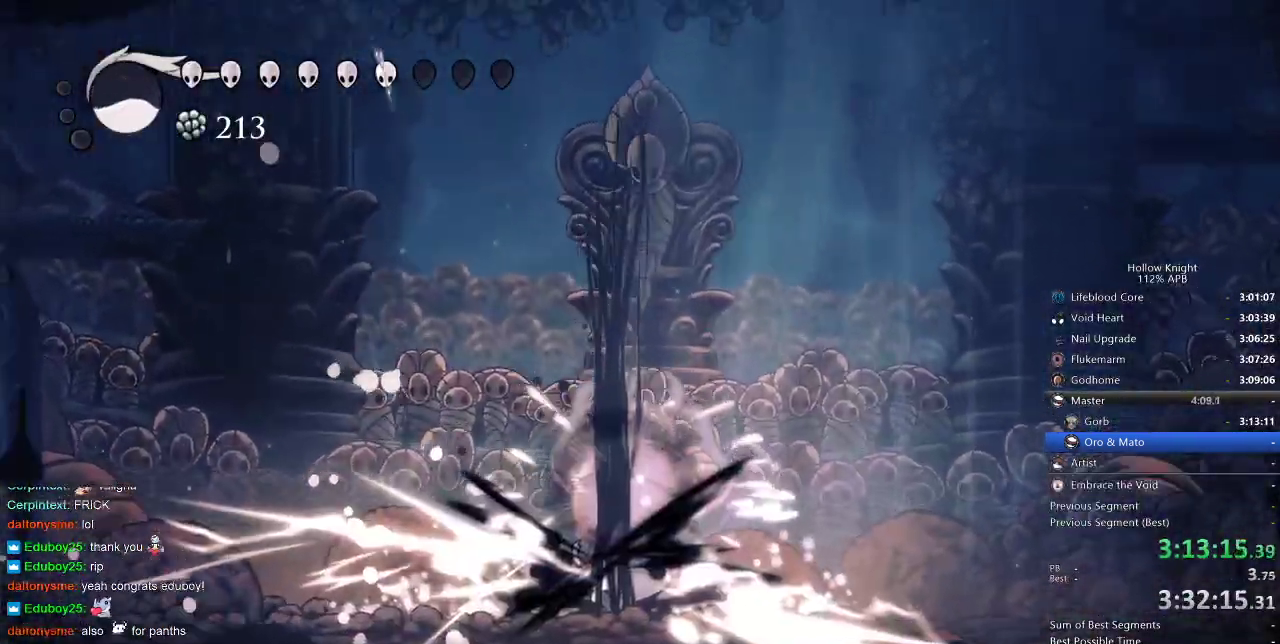
{"keys": [], "events": []}
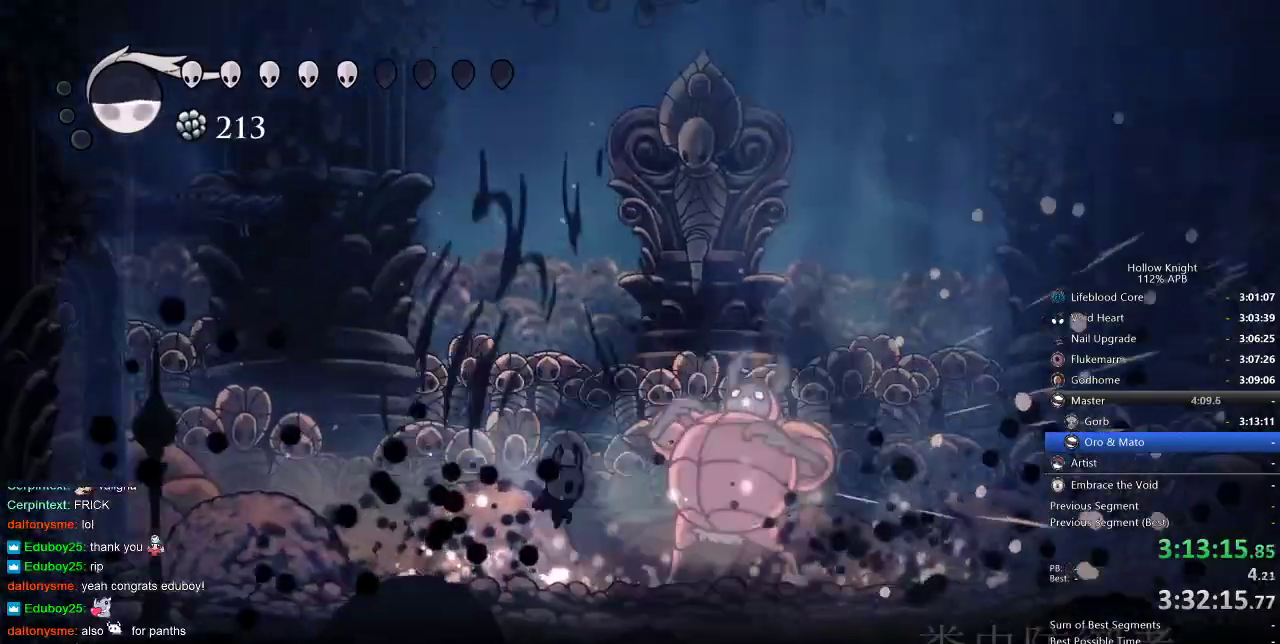
{"keys": [], "events": [[33, "right", "down"], [167, "nail", "down"], [217, "right", "up"], [267, "nail", "up"], [367, "right", "down"], [400, "nail", "down"], [467, "right", "up"], [500, "nail", "up"]]}
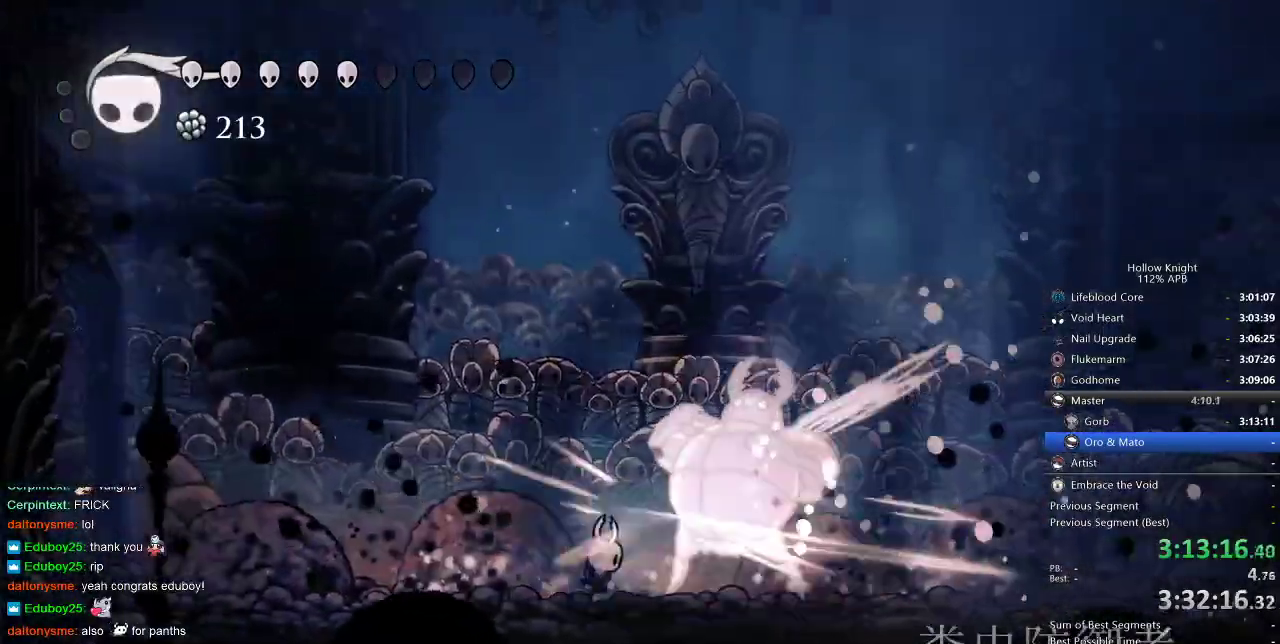
{"keys": [], "events": [[283, "right", "down"], [383, "right", "up"]]}
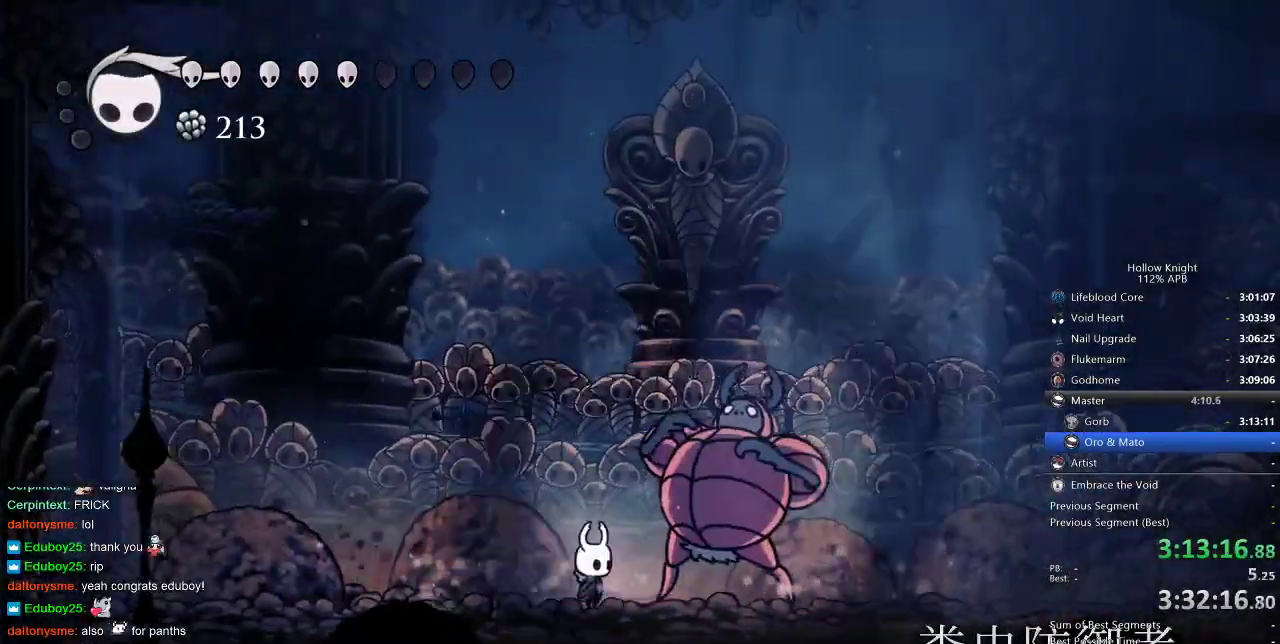
{"keys": [], "events": [[283, "nail", "down"], [367, "nail", "up"]]}
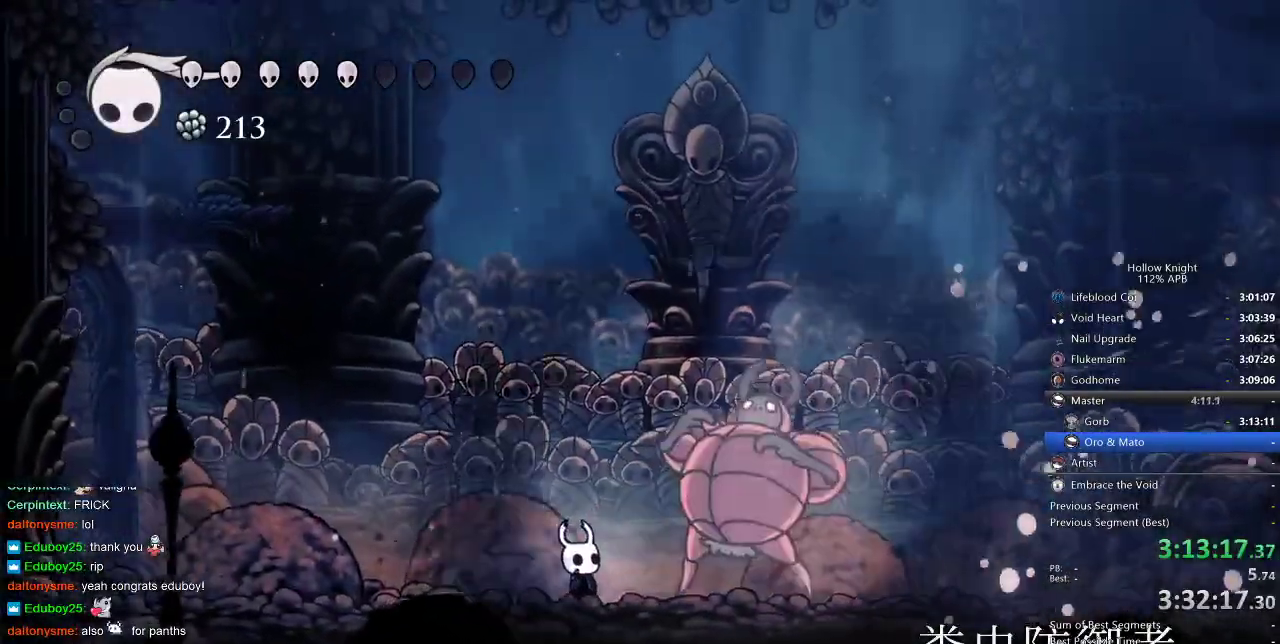
{"keys": ["right"], "events": [[67, "nail", "down"], [67, "right", "down"], [100, "nail", "up"], [117, "right", "up"], [183, "right", "down"], [350, "nail", "down"], [383, "nail", "up"]]}
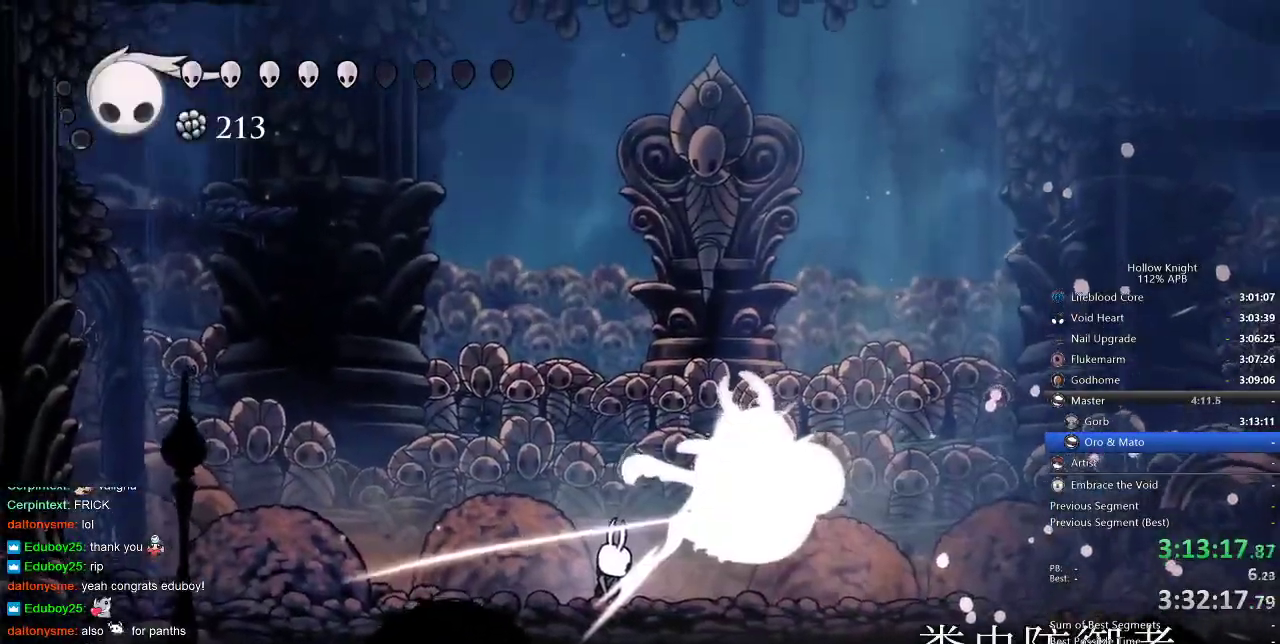
{"keys": ["right"], "events": [[50, "nail", "down"], [167, "nail", "up"], [350, "dash", "down"], [433, "dash", "up"]]}
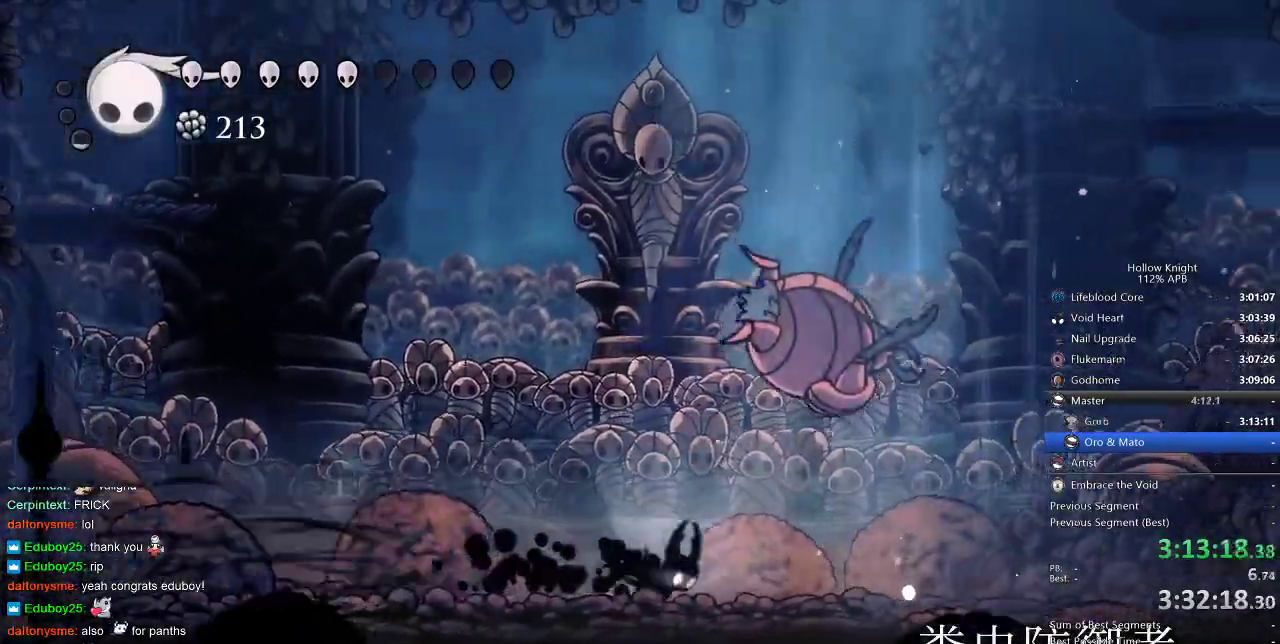
{"keys": ["jump", "right"], "events": [[183, "nail", "down"], [217, "right", "up"], [267, "nail", "up"], [367, "jump", "down"], [450, "right", "down"]]}
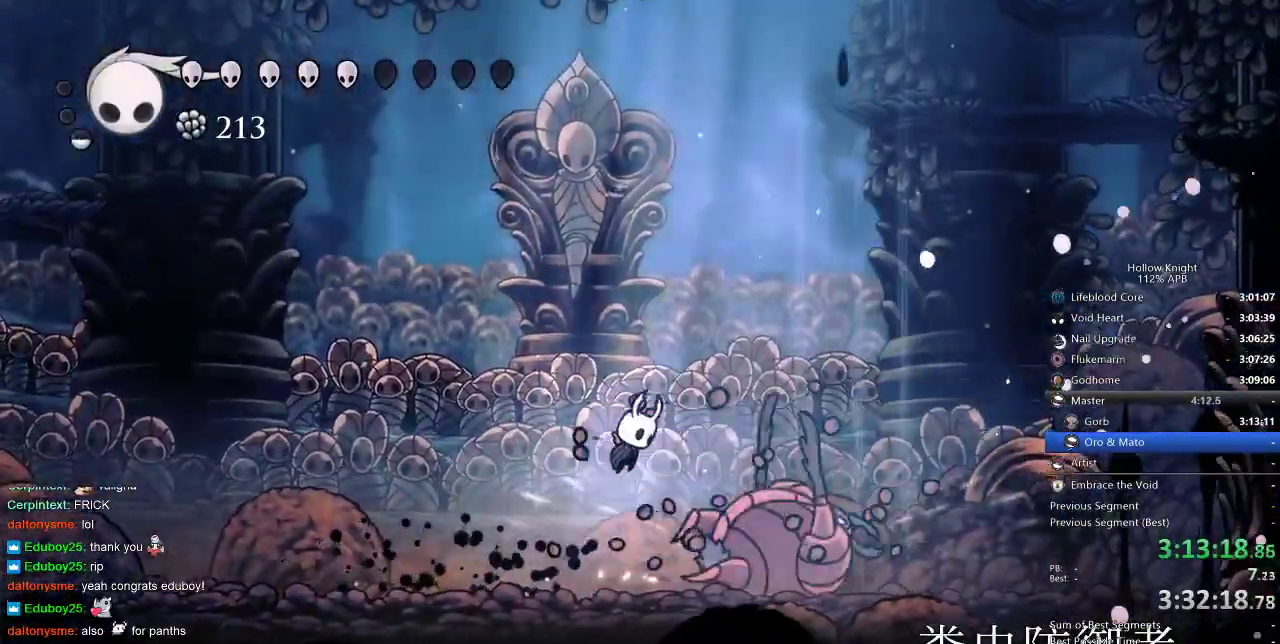
{"keys": ["down"], "events": [[300, "down", "down"], [300, "jump", "up"], [333, "spell", "down"], [417, "right", "up"], [450, "spell", "up"]]}
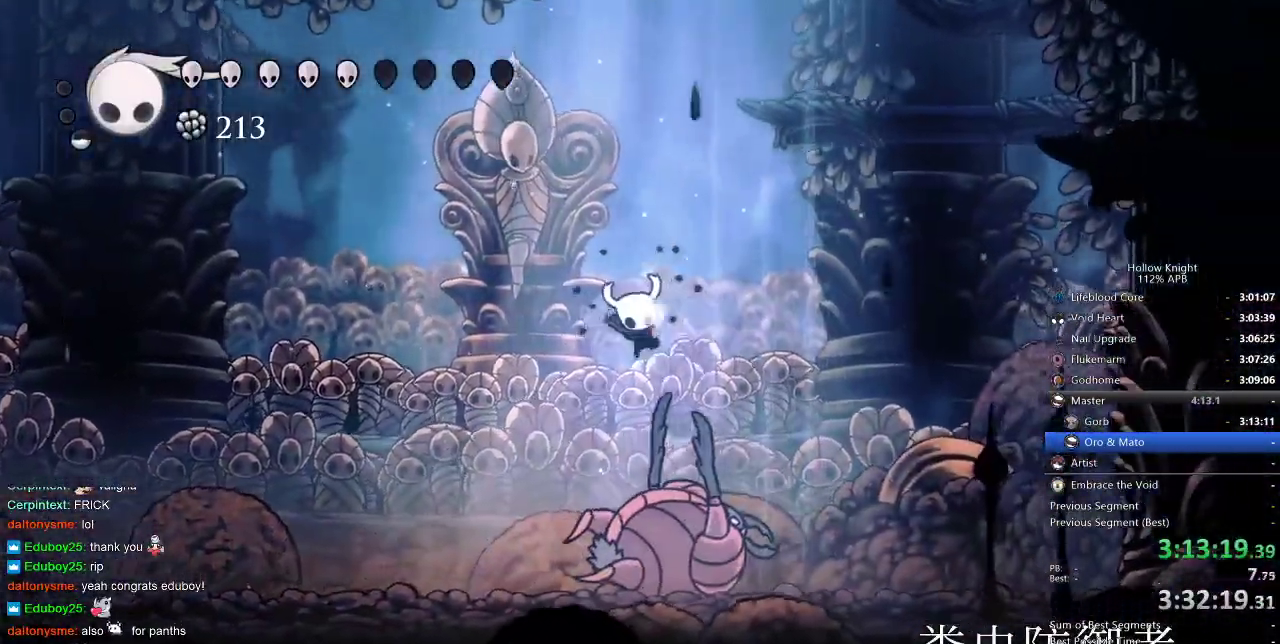
{"keys": [], "events": [[283, "down", "up"]]}
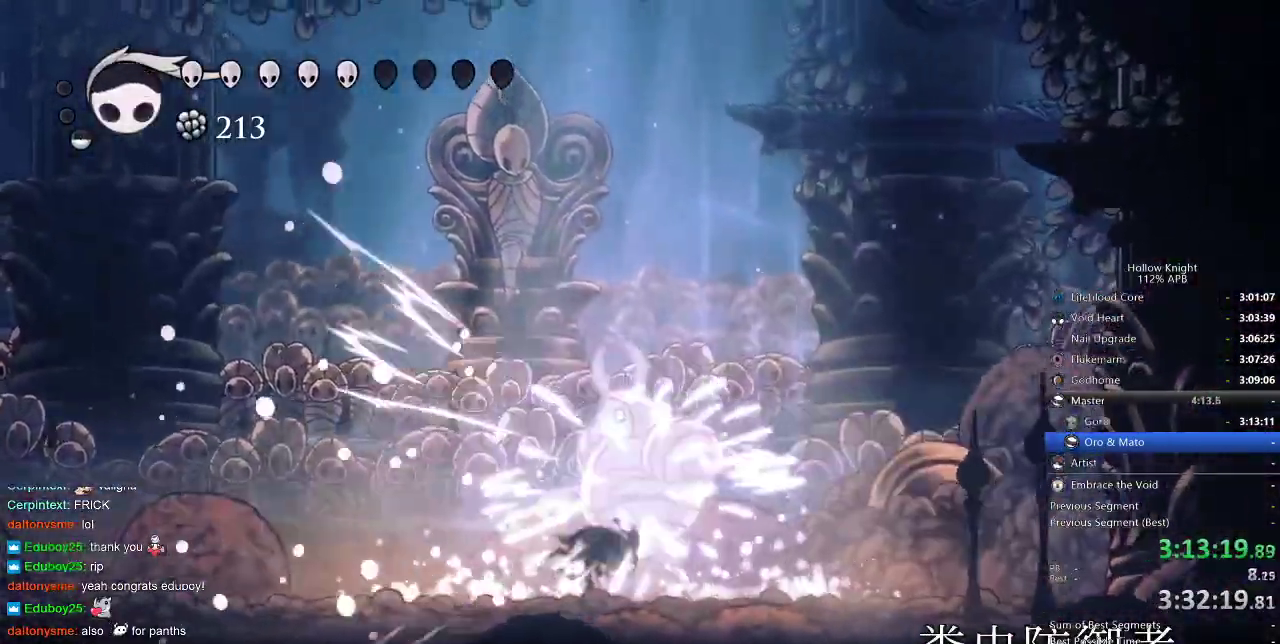
{"keys": [], "events": []}
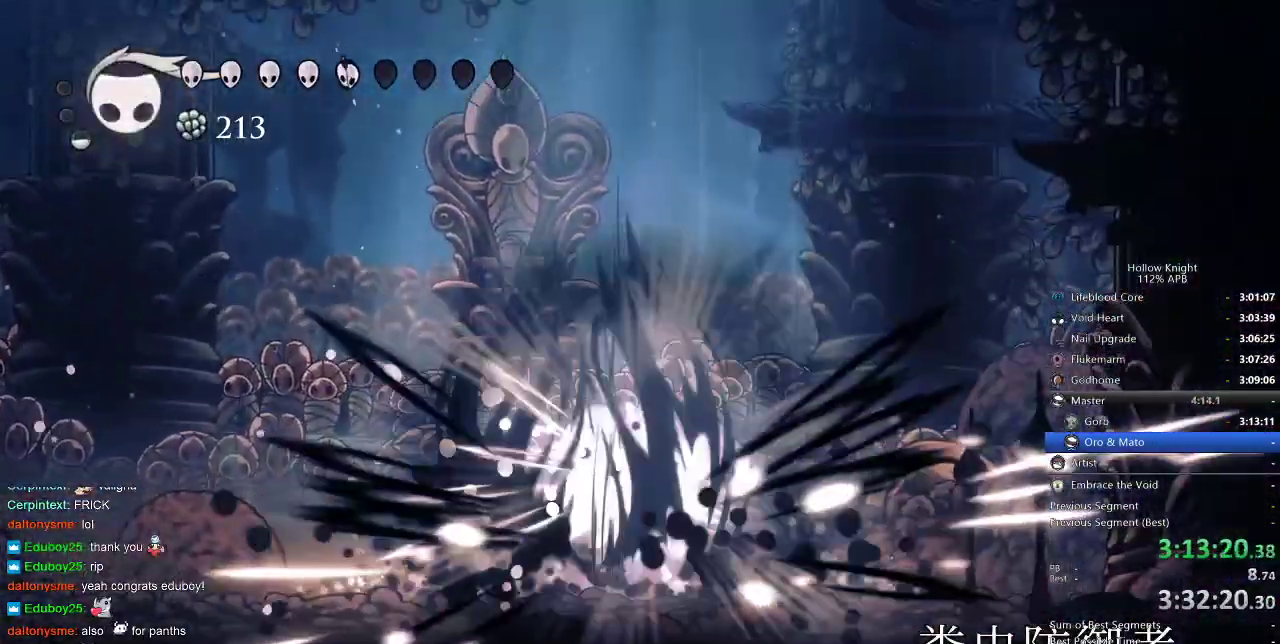
{"keys": [], "events": [[250, "right", "down"], [333, "nail", "down"], [433, "nail", "up"], [433, "right", "up"]]}
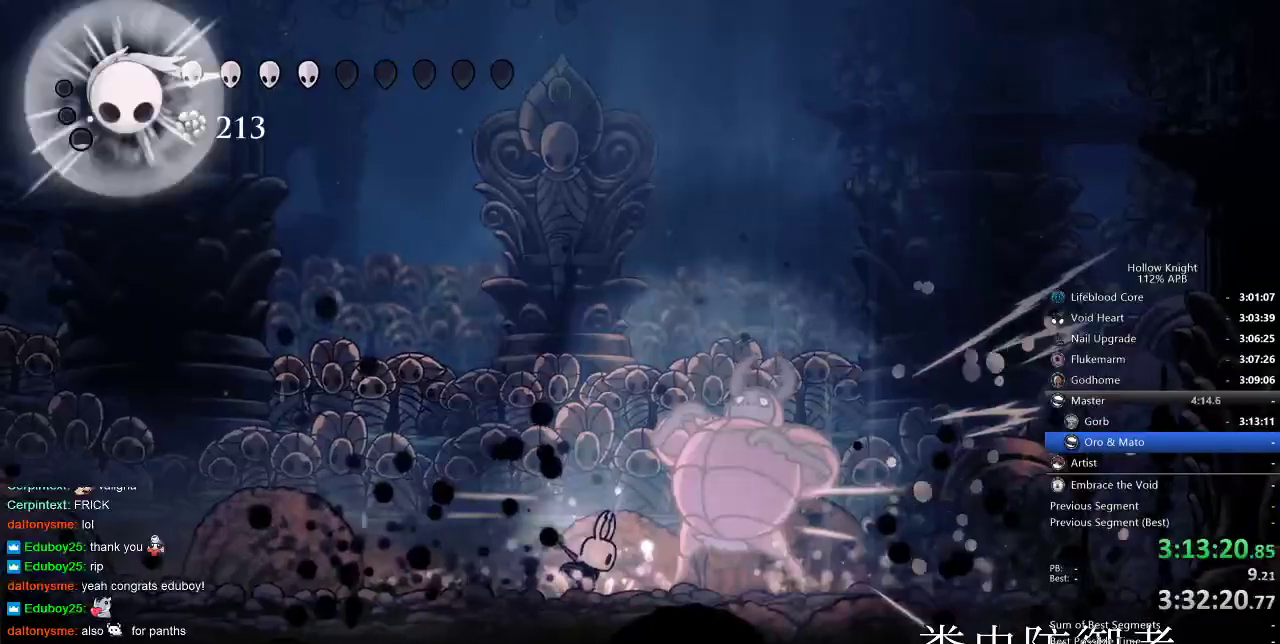
{"keys": [], "events": [[67, "right", "down"], [83, "nail", "down"], [150, "nail", "up"], [400, "nail", "down"], [467, "nail", "up"], [467, "right", "up"]]}